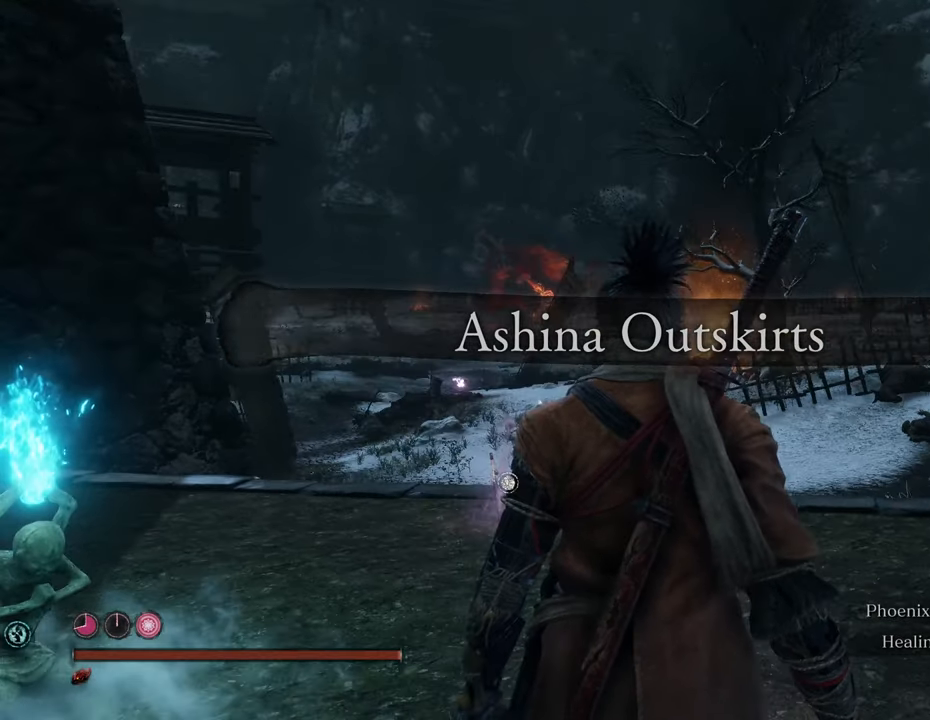
Gameplay with keyboard and mouse; each line is a JSON object with the keys and mouse buttons held at the frame after it. "events" lists presses ("down") and releases ("up") of "1", "2", "3", "4", "5", "6", "7", "8", "a", "alt", "c", "caps_lock", "ctrl", "d", "e", "f", "g", "q", "r", "s", "shift", "space", "t", "tab", "tilde", "v", "w", "x", "z", "mouse_left", "mouse_wheel" and "mouse_right" between this image and that frame as [ms after this image, input, new state], when the widget could be followed in between. "mouse_left", "mouse_wheel", "mouse_right" = the "left", "wheel", "right" buttons of the "mouse" list. No other keys are recorded. "wheel" means that the mouse wheel is clicked or scrolled. Not read: mouse_move.
{"keys": ["w"], "mouse": [], "events": [[233, "w", "down"]]}
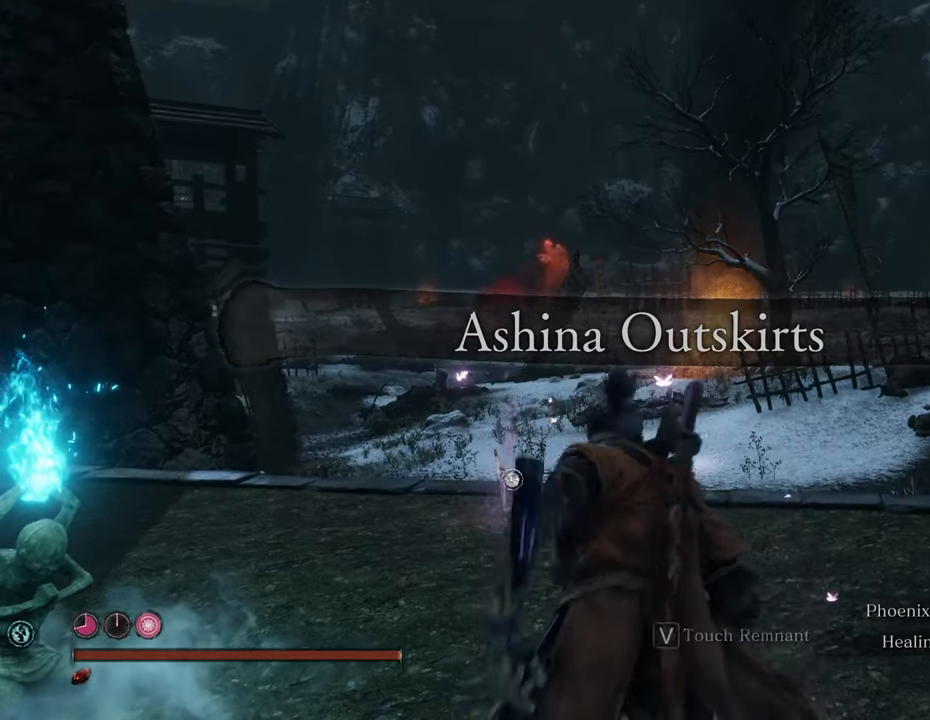
{"keys": ["shift", "w"], "mouse": [], "events": [[66, "shift", "down"]]}
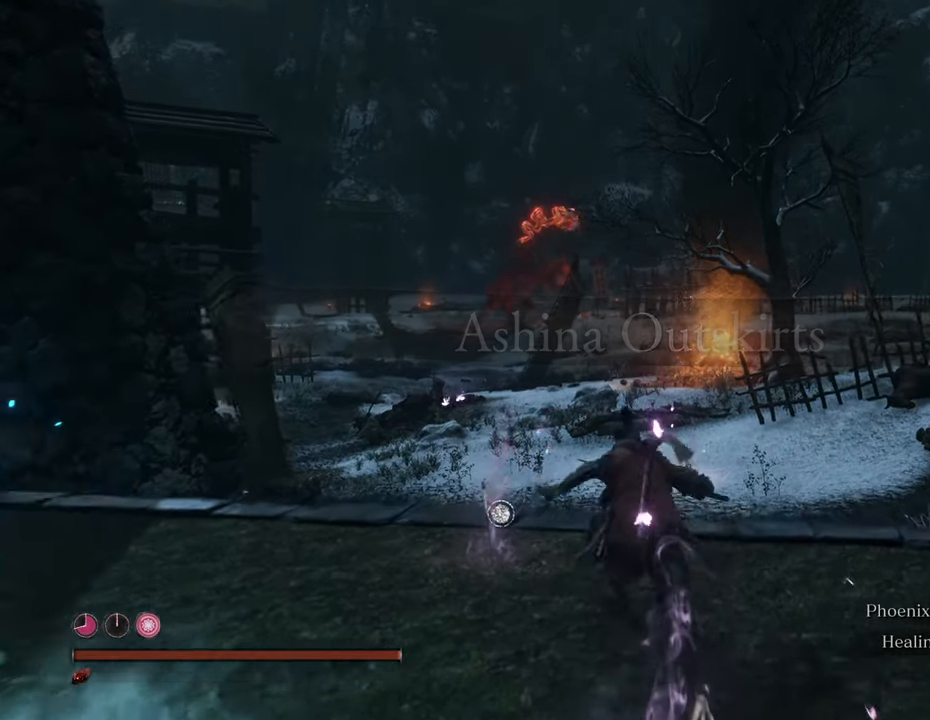
{"keys": ["shift", "w"], "mouse": [], "events": []}
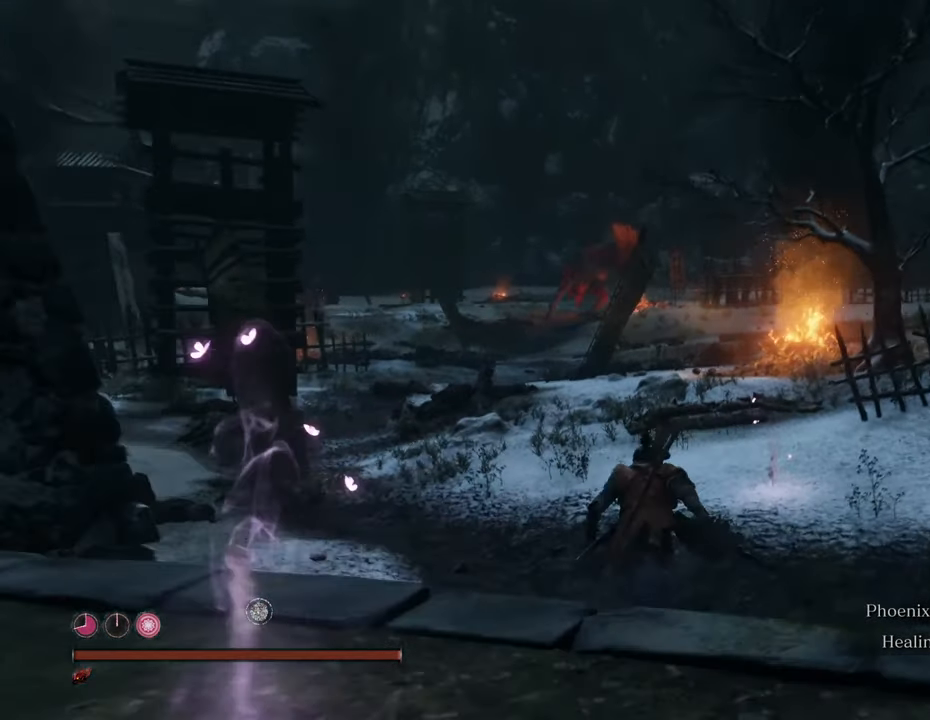
{"keys": ["shift", "w"], "mouse": [], "events": [[300, "a", "down"], [483, "a", "up"]]}
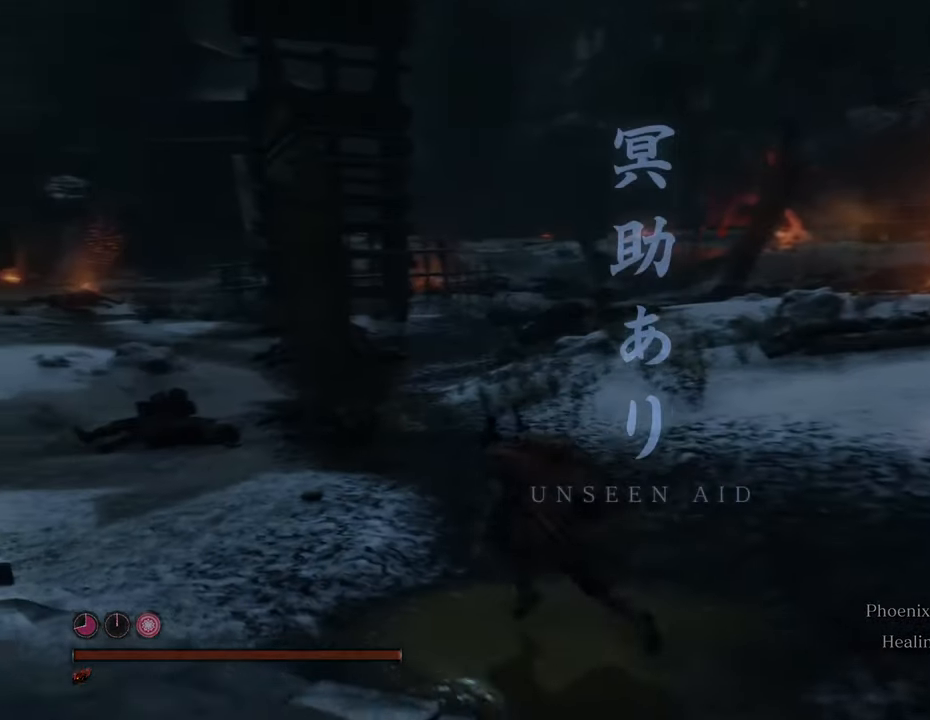
{"keys": ["shift", "w"], "mouse": [], "events": []}
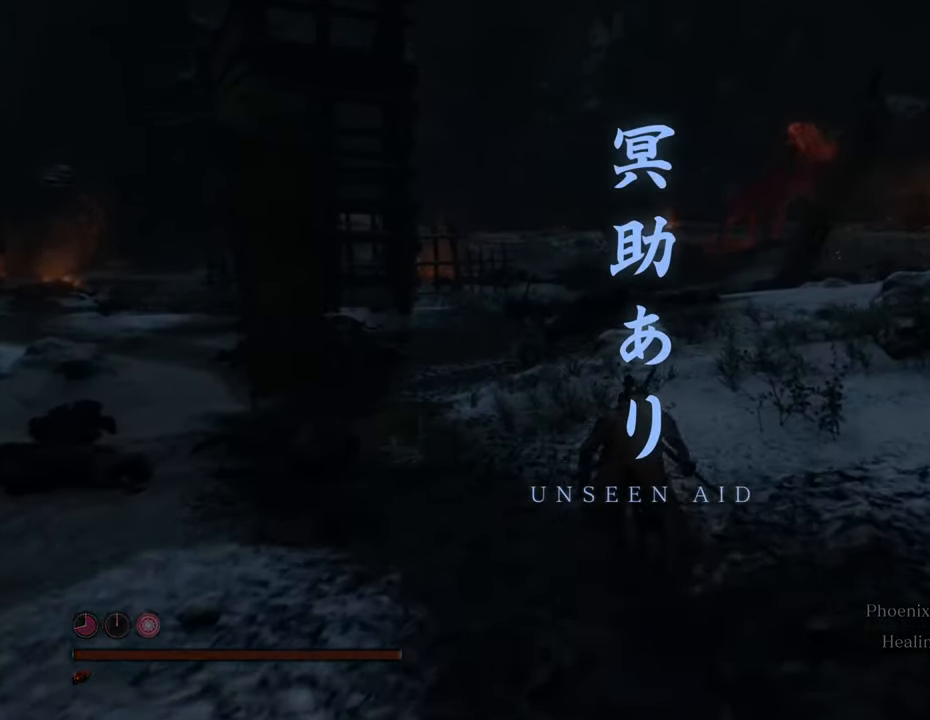
{"keys": ["shift", "w"], "mouse": [], "events": []}
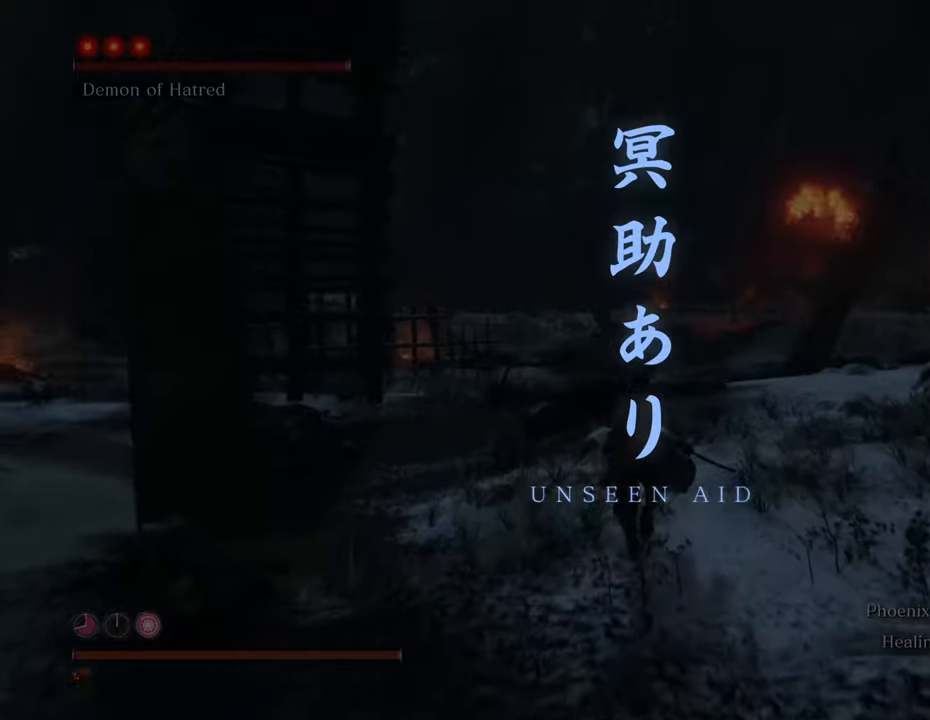
{"keys": ["shift", "w"], "mouse": [], "events": []}
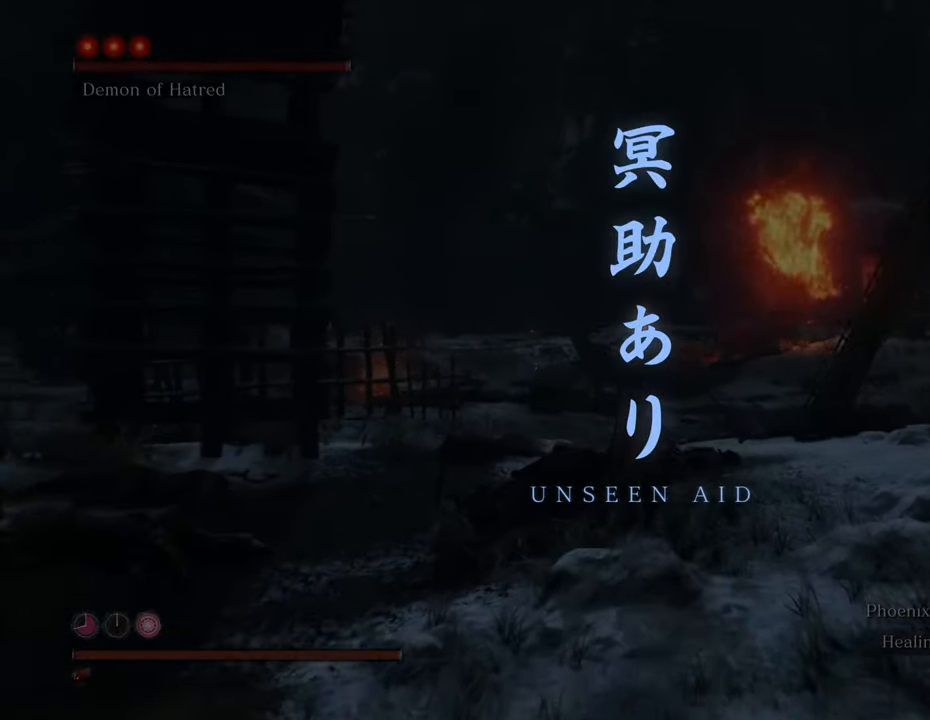
{"keys": ["shift", "w"], "mouse": [], "events": []}
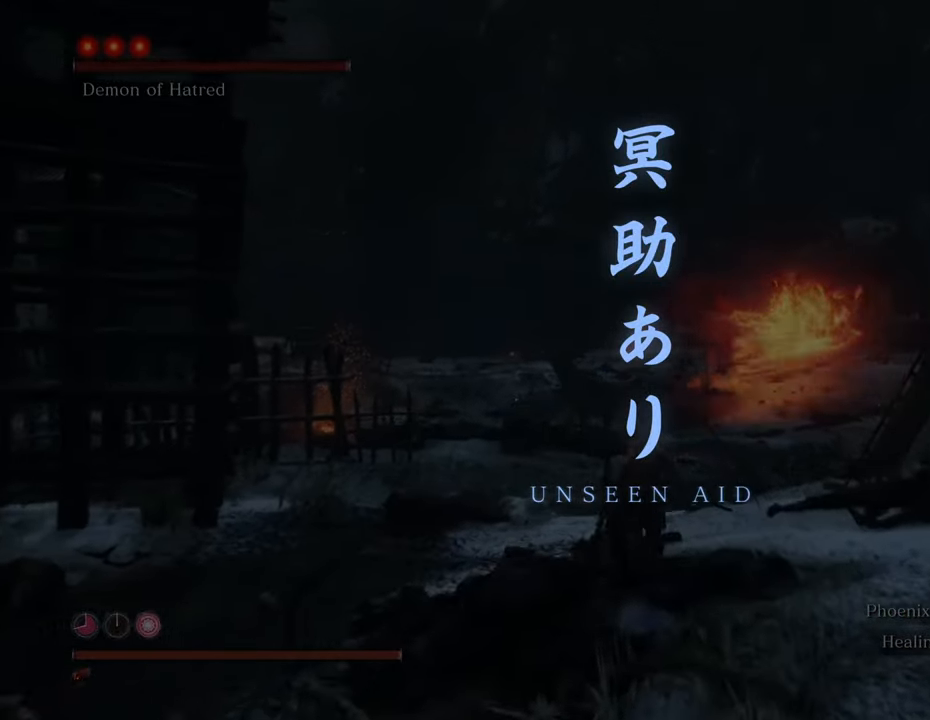
{"keys": ["shift", "w"], "mouse": [], "events": []}
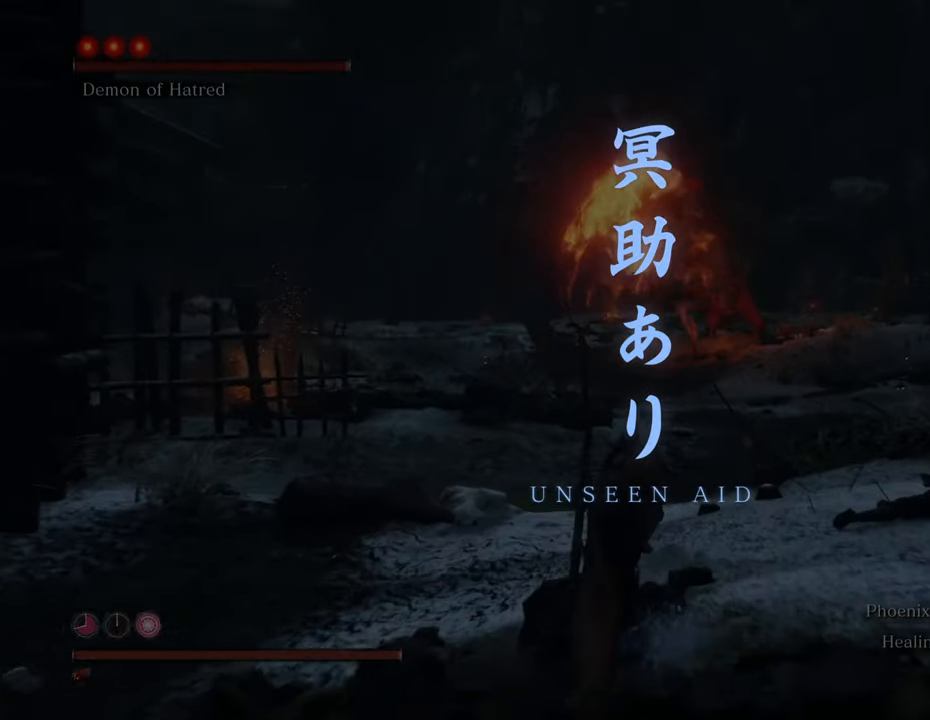
{"keys": ["shift", "w"], "mouse": [], "events": []}
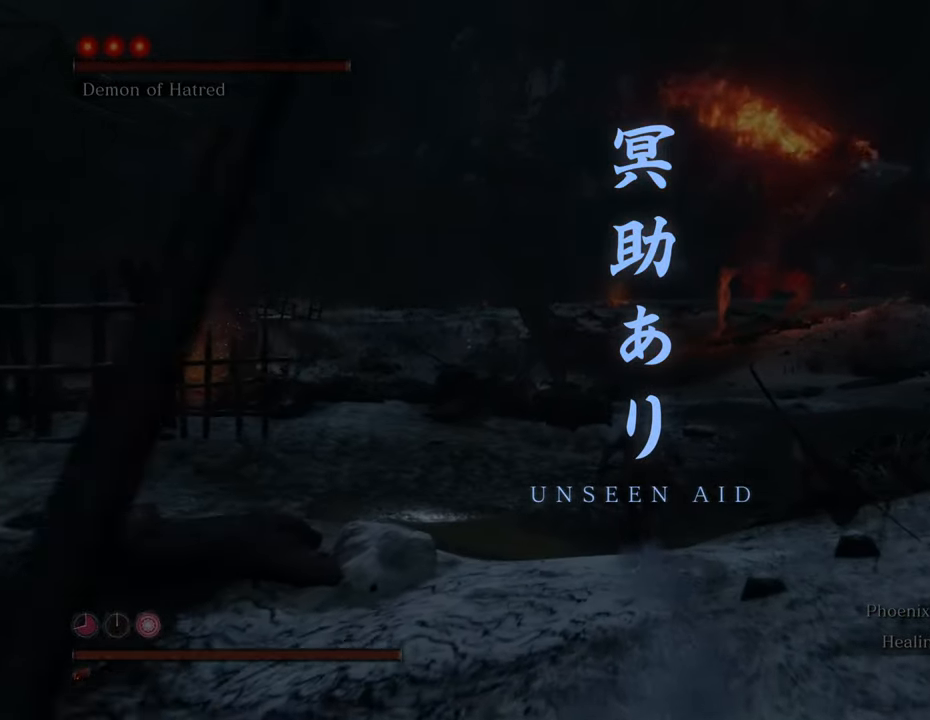
{"keys": ["shift", "w"], "mouse": [], "events": [[116, "q", "down"], [266, "q", "up"]]}
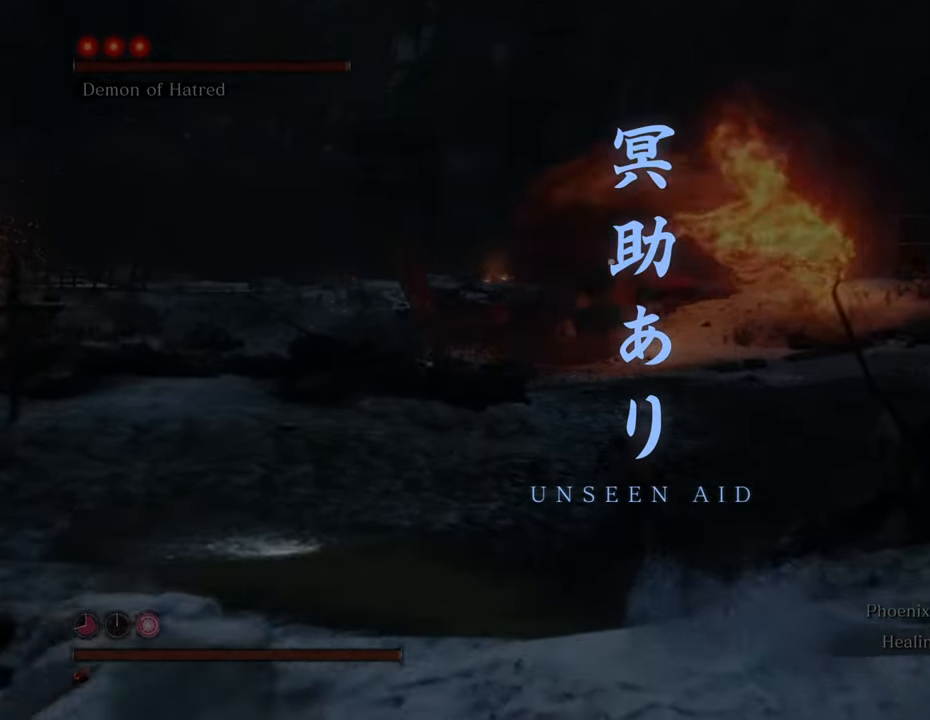
{"keys": ["shift", "w"], "mouse": [], "events": []}
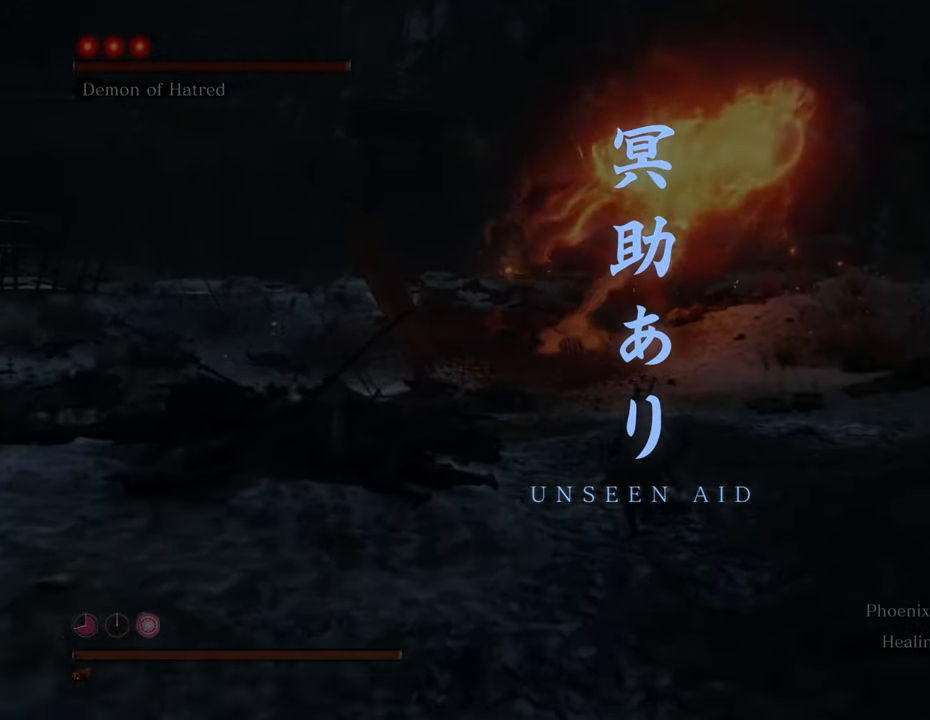
{"keys": ["shift", "w"], "mouse": [], "events": []}
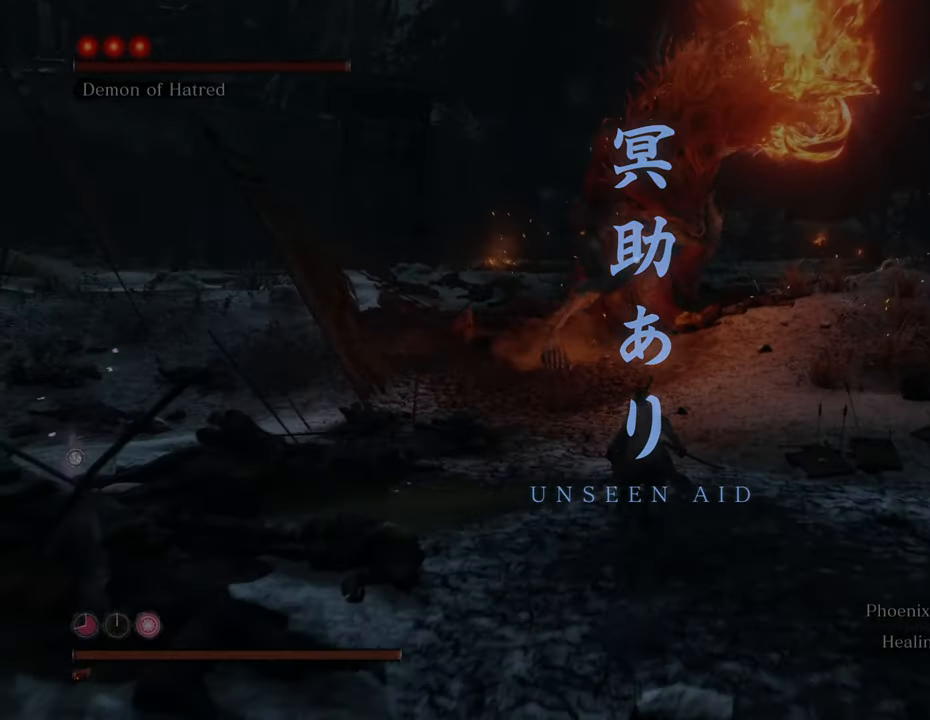
{"keys": ["shift", "space", "w"], "mouse": [], "events": [[400, "space", "down"]]}
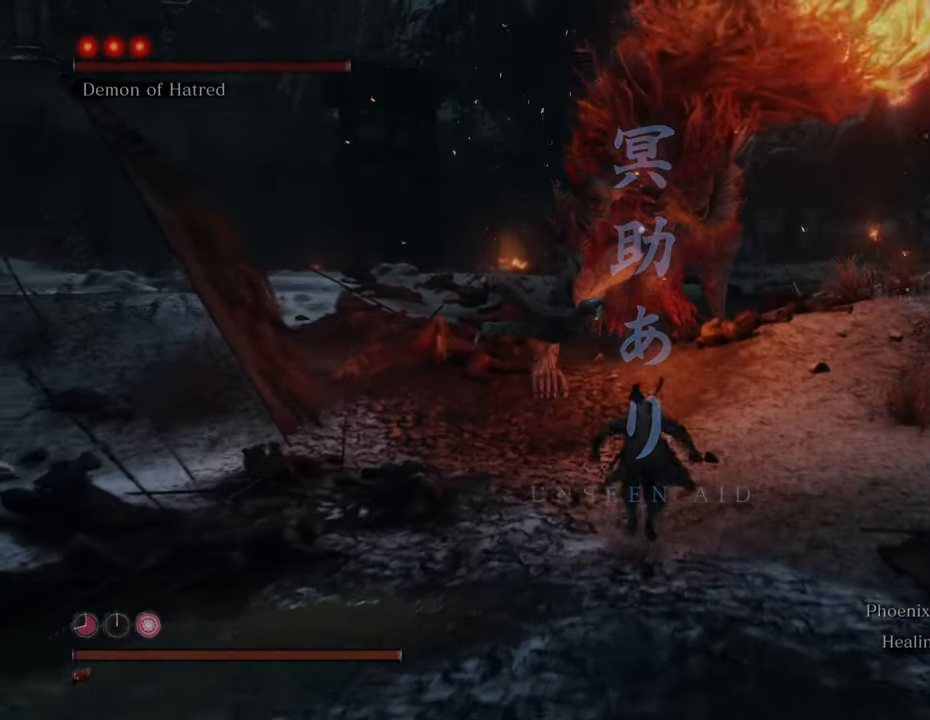
{"keys": [], "mouse": ["left"], "events": [[83, "space", "up"], [316, "mouse_left", "down"], [316, "shift", "up"], [366, "mouse_left", "up"], [366, "w", "up"], [466, "mouse_left", "down"]]}
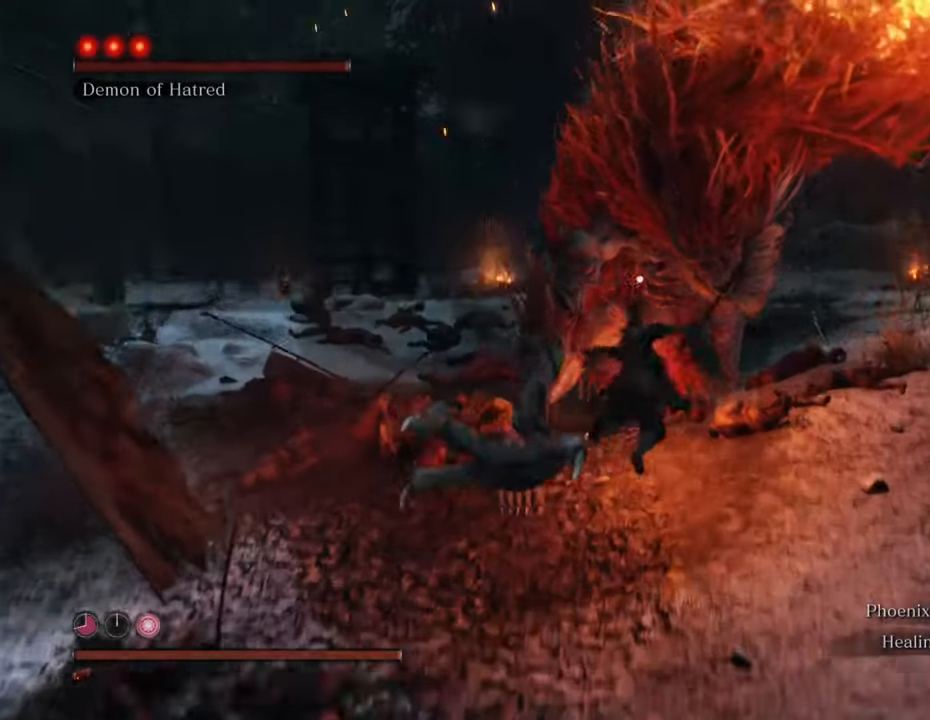
{"keys": [], "mouse": [], "events": [[66, "mouse_left", "up"], [100, "mouse_left", "down"], [200, "mouse_left", "up"], [250, "mouse_left", "down"], [333, "mouse_left", "up"], [383, "mouse_left", "down"], [483, "mouse_left", "up"]]}
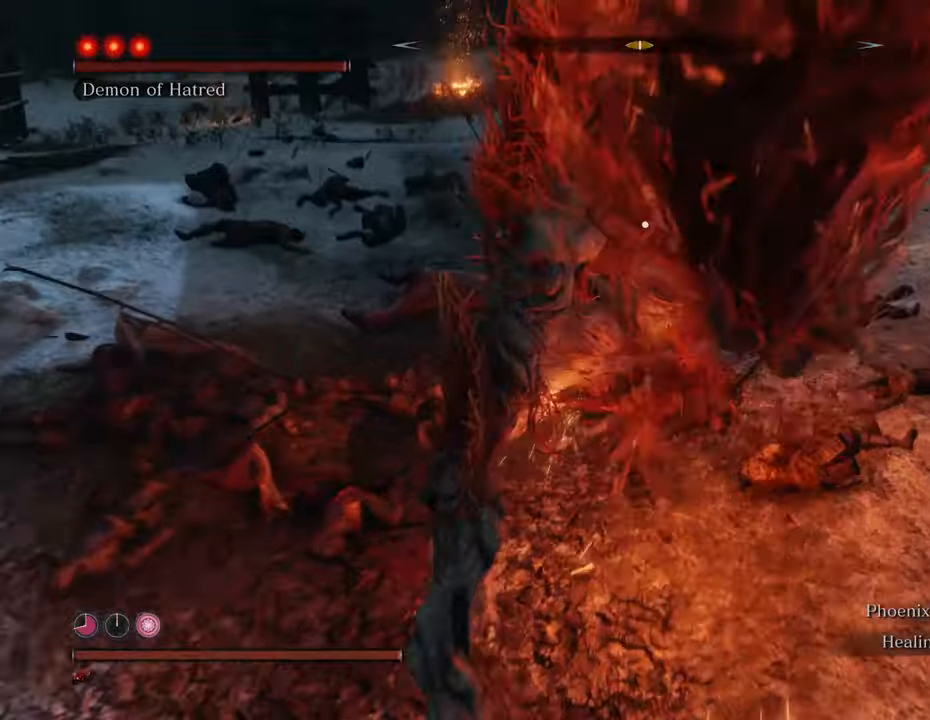
{"keys": [], "mouse": ["left"], "events": [[83, "mouse_left", "down"], [133, "mouse_left", "up"], [216, "mouse_left", "down"], [300, "mouse_left", "up"], [350, "mouse_left", "down"], [450, "mouse_left", "up"], [500, "mouse_left", "down"]]}
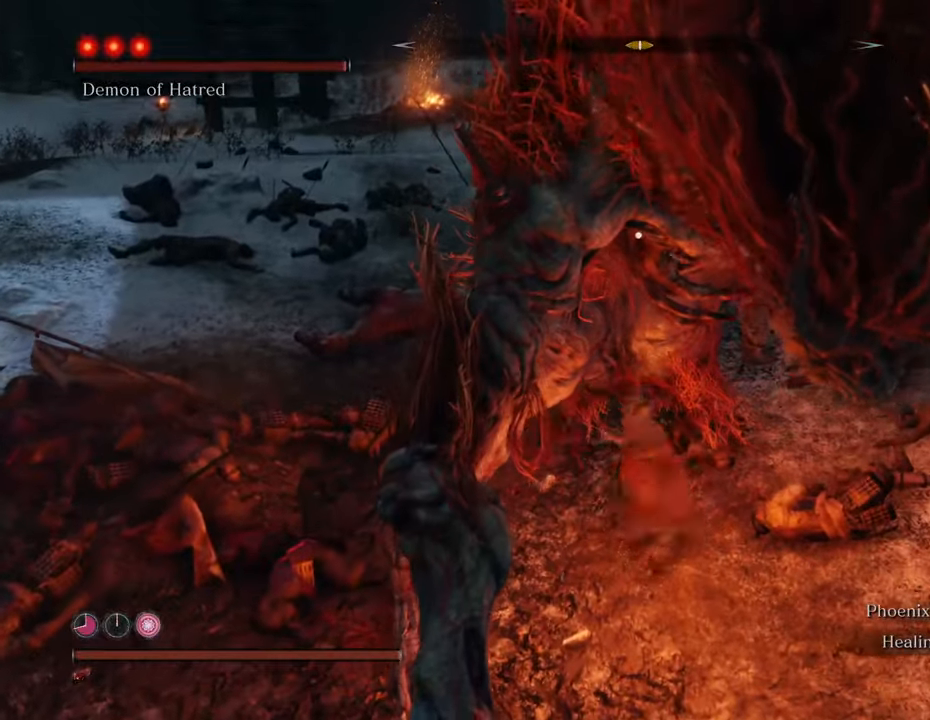
{"keys": [], "mouse": ["left"], "events": [[100, "mouse_left", "up"], [133, "mouse_left", "down"], [233, "mouse_left", "up"], [333, "mouse_left", "down"], [383, "mouse_left", "up"], [466, "mouse_left", "down"]]}
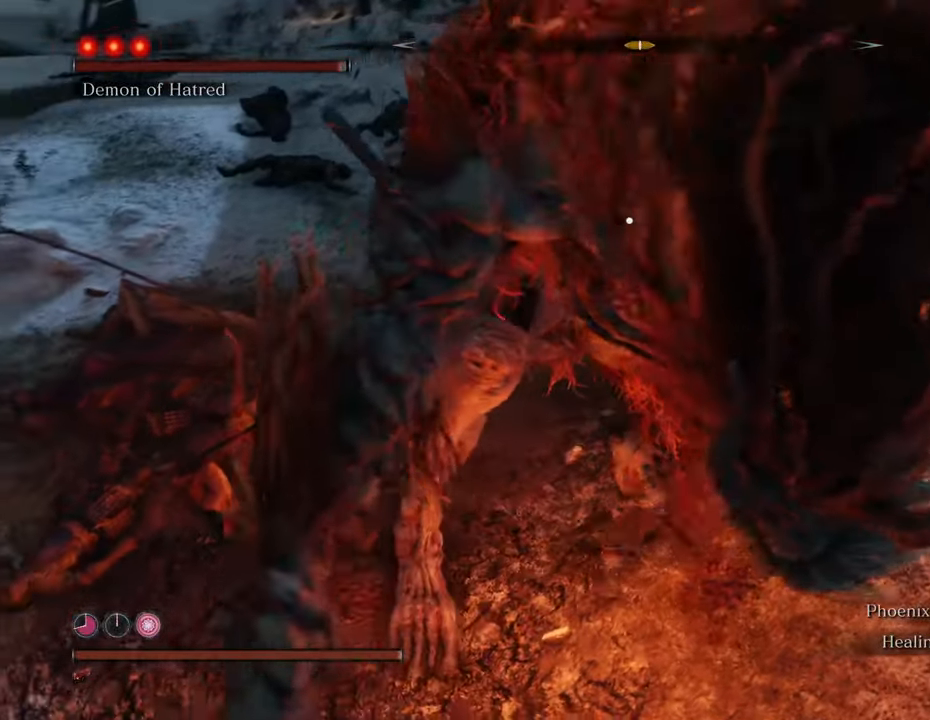
{"keys": [], "mouse": ["left"], "events": [[50, "mouse_left", "up"], [150, "mouse_left", "down"], [200, "mouse_left", "up"], [300, "mouse_left", "down"], [400, "mouse_left", "up"], [433, "mouse_left", "down"]]}
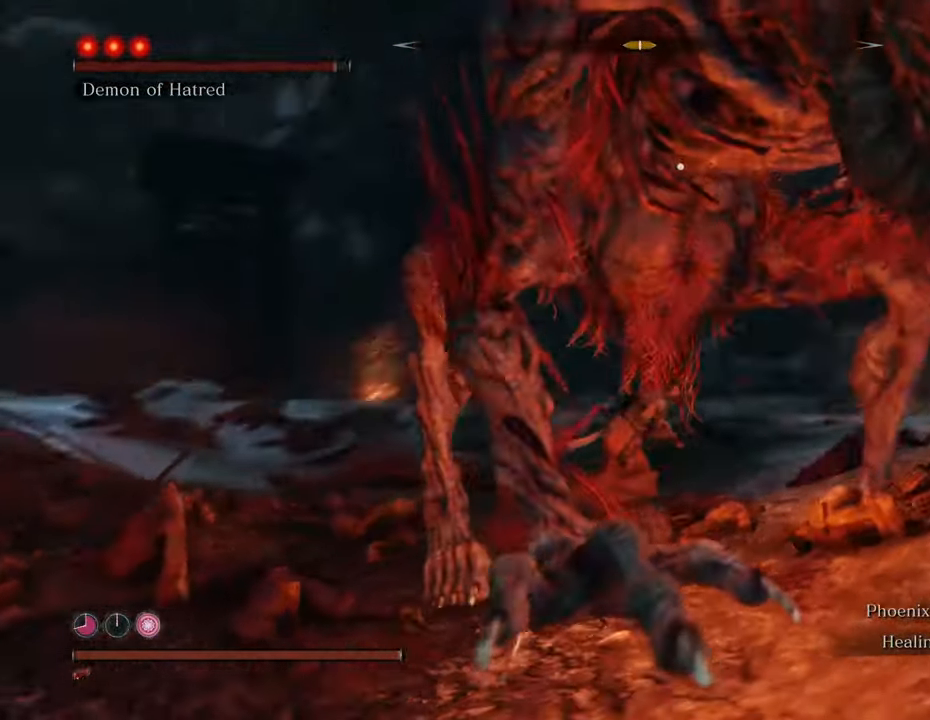
{"keys": [], "mouse": ["left"], "events": [[33, "mouse_left", "up"], [83, "mouse_left", "down"], [166, "mouse_left", "up"], [266, "mouse_left", "down"], [316, "mouse_left", "up"], [350, "mouse_left", "down"], [450, "mouse_left", "up"], [500, "mouse_left", "down"]]}
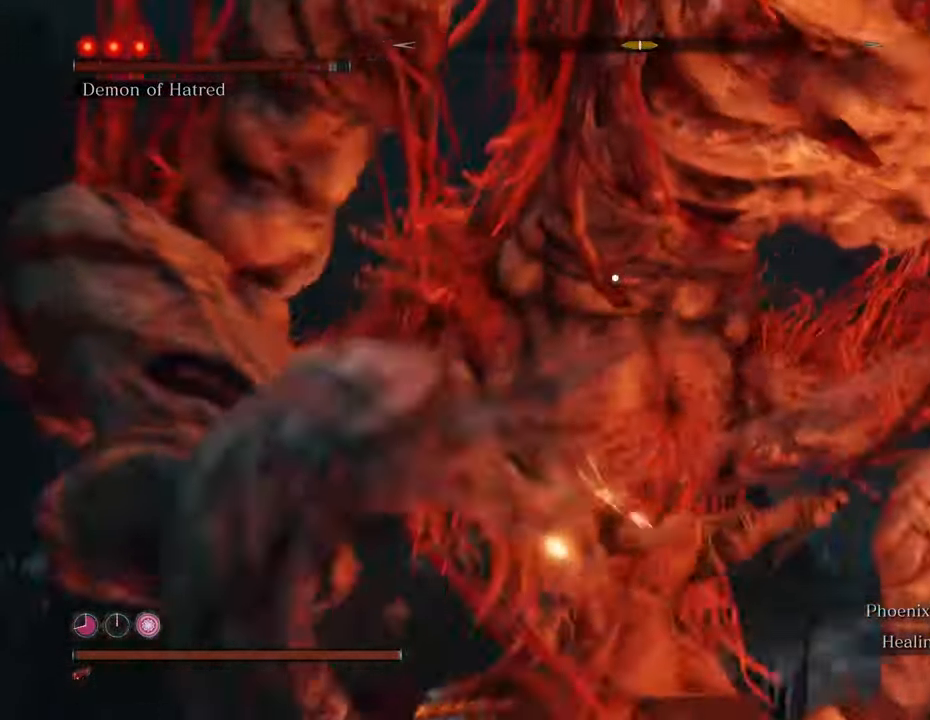
{"keys": [], "mouse": ["left"], "events": [[100, "mouse_left", "up"], [183, "mouse_left", "down"], [233, "mouse_left", "up"], [316, "mouse_left", "down"], [416, "mouse_left", "up"], [466, "mouse_left", "down"]]}
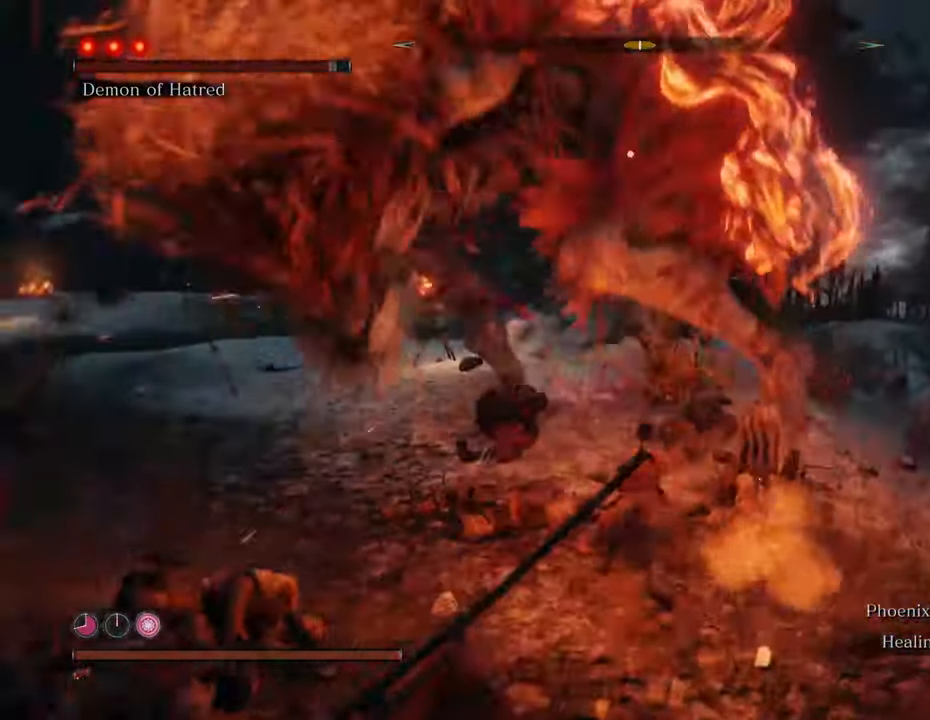
{"keys": [], "mouse": [], "events": [[50, "mouse_left", "up"], [100, "mouse_left", "down"], [250, "mouse_left", "up"]]}
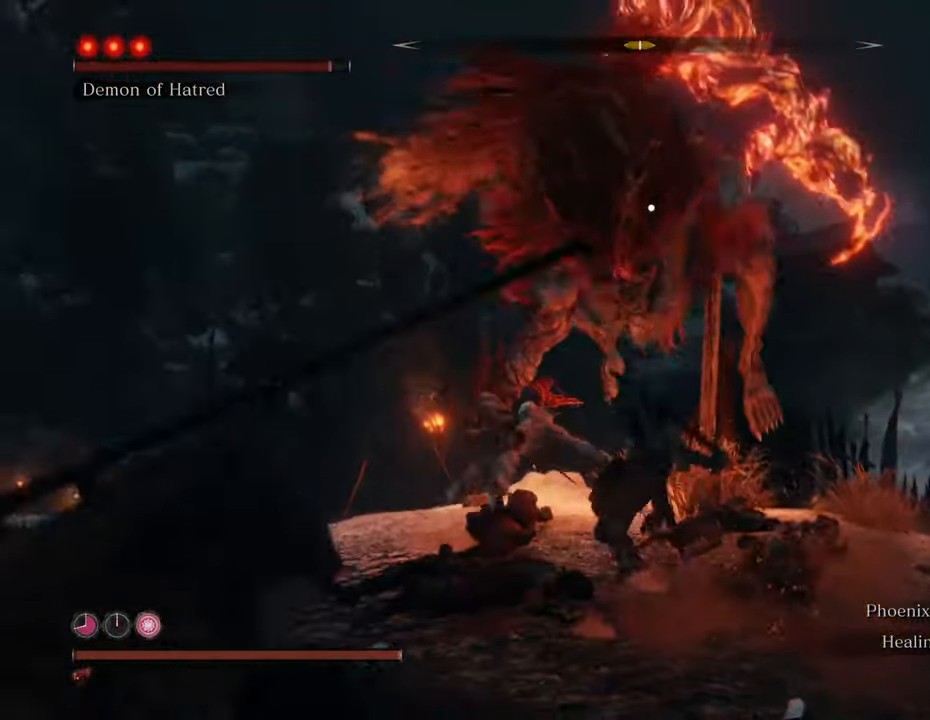
{"keys": ["shift", "w"], "mouse": [], "events": [[33, "w", "down"], [366, "shift", "down"]]}
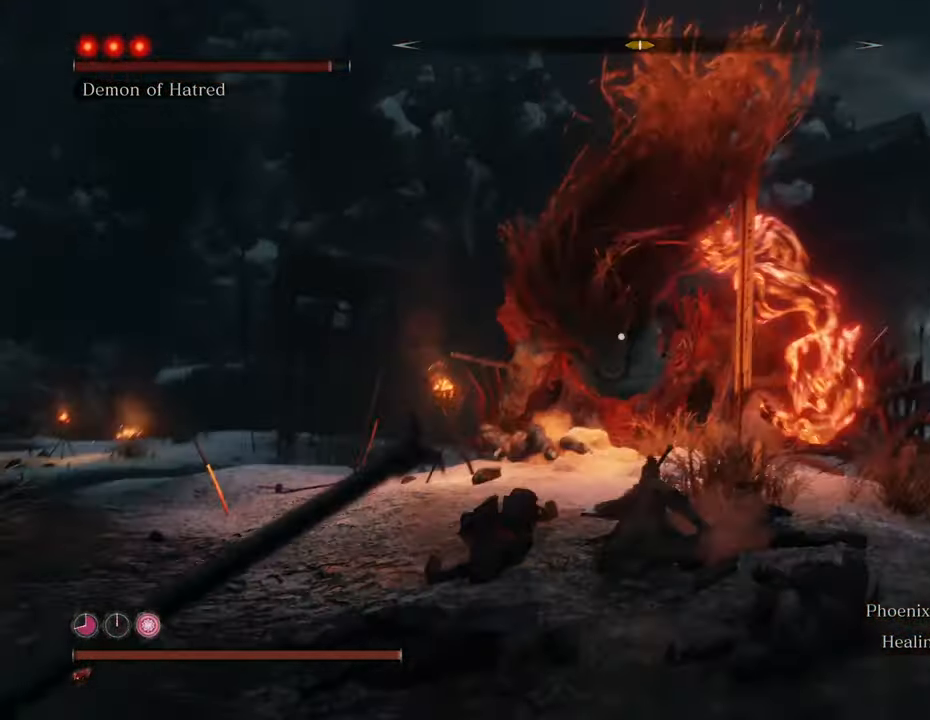
{"keys": ["shift", "w"], "mouse": [], "events": []}
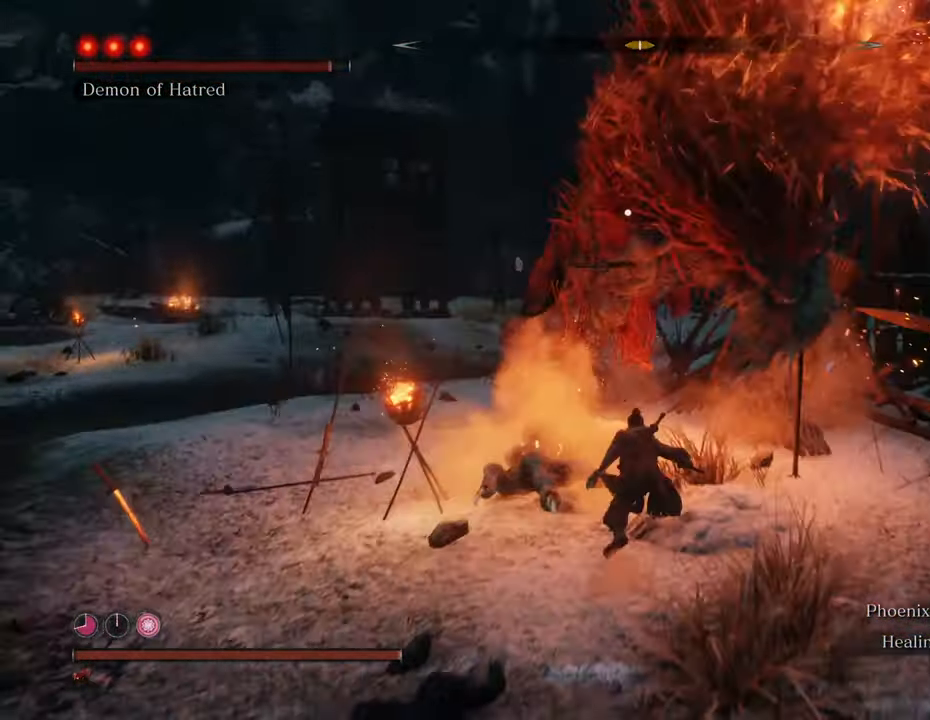
{"keys": ["d", "shift", "w"], "mouse": [], "events": [[233, "d", "down"]]}
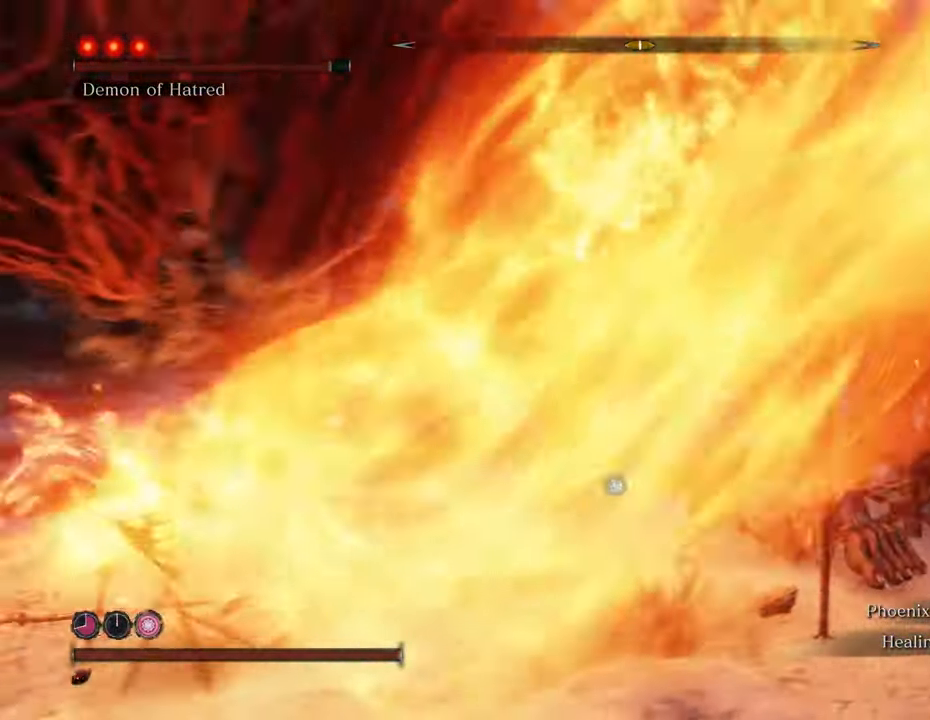
{"keys": ["w"], "mouse": [], "events": [[416, "d", "up"], [416, "mouse_left", "down"], [416, "shift", "up"], [500, "mouse_left", "up"]]}
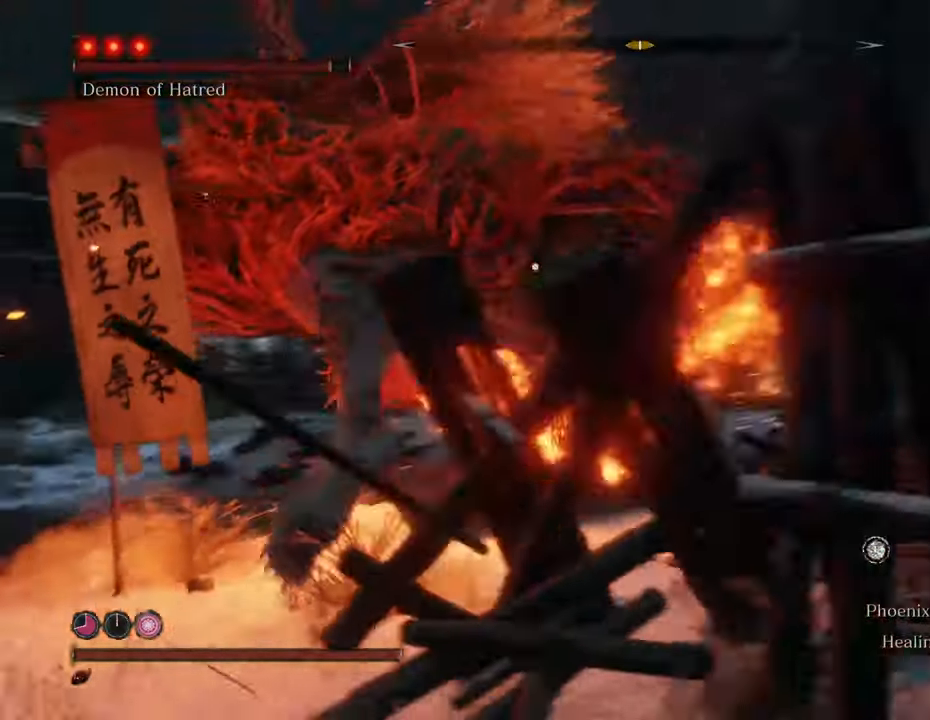
{"keys": ["w"], "mouse": [], "events": [[50, "mouse_left", "down"], [150, "mouse_left", "up"], [200, "mouse_left", "down"], [300, "mouse_left", "up"], [333, "mouse_left", "down"], [433, "mouse_left", "up"]]}
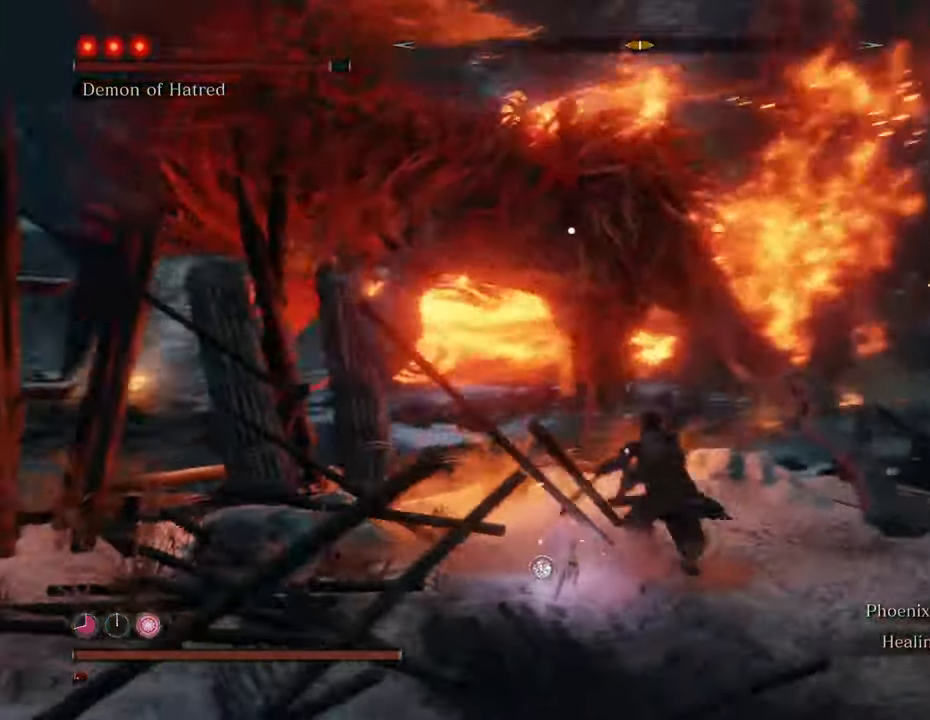
{"keys": ["w"], "mouse": [], "events": [[33, "mouse_left", "down"], [83, "mouse_left", "up"], [166, "mouse_left", "down"], [216, "mouse_left", "up"], [316, "mouse_left", "down"], [350, "mouse_left", "up"], [450, "mouse_left", "down"], [500, "mouse_left", "up"]]}
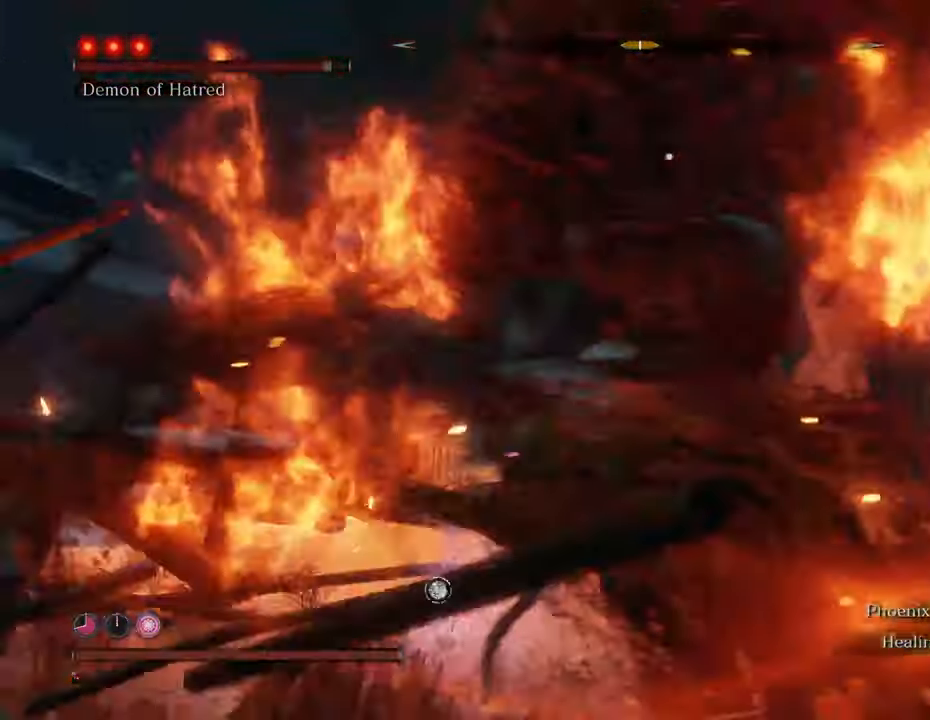
{"keys": ["d", "shift", "w"], "mouse": [], "events": [[133, "d", "down"], [366, "shift", "down"]]}
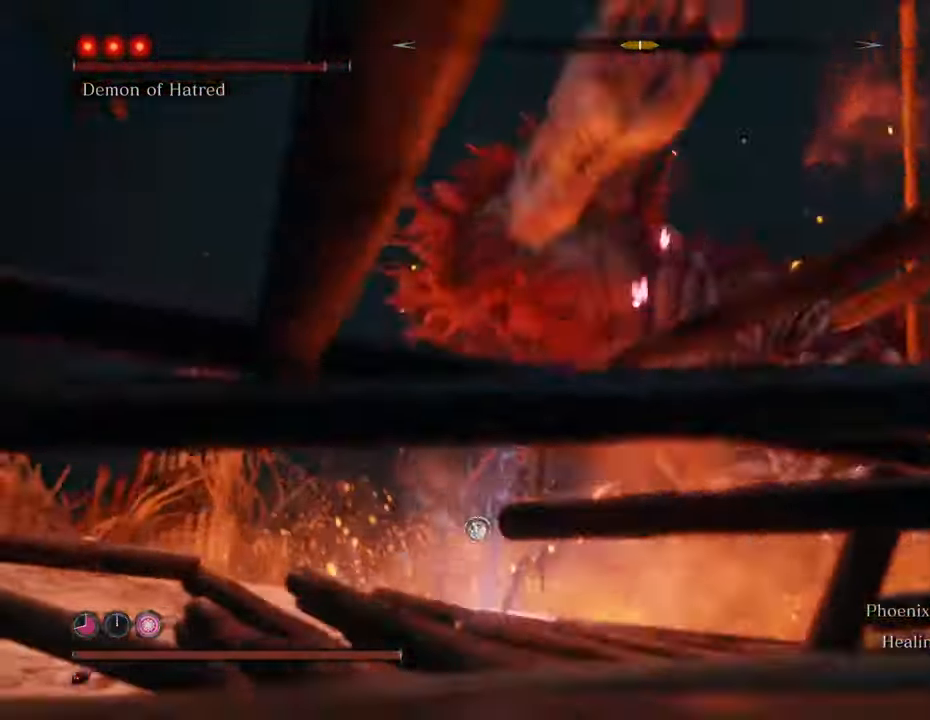
{"keys": ["d", "shift", "w"], "mouse": [], "events": []}